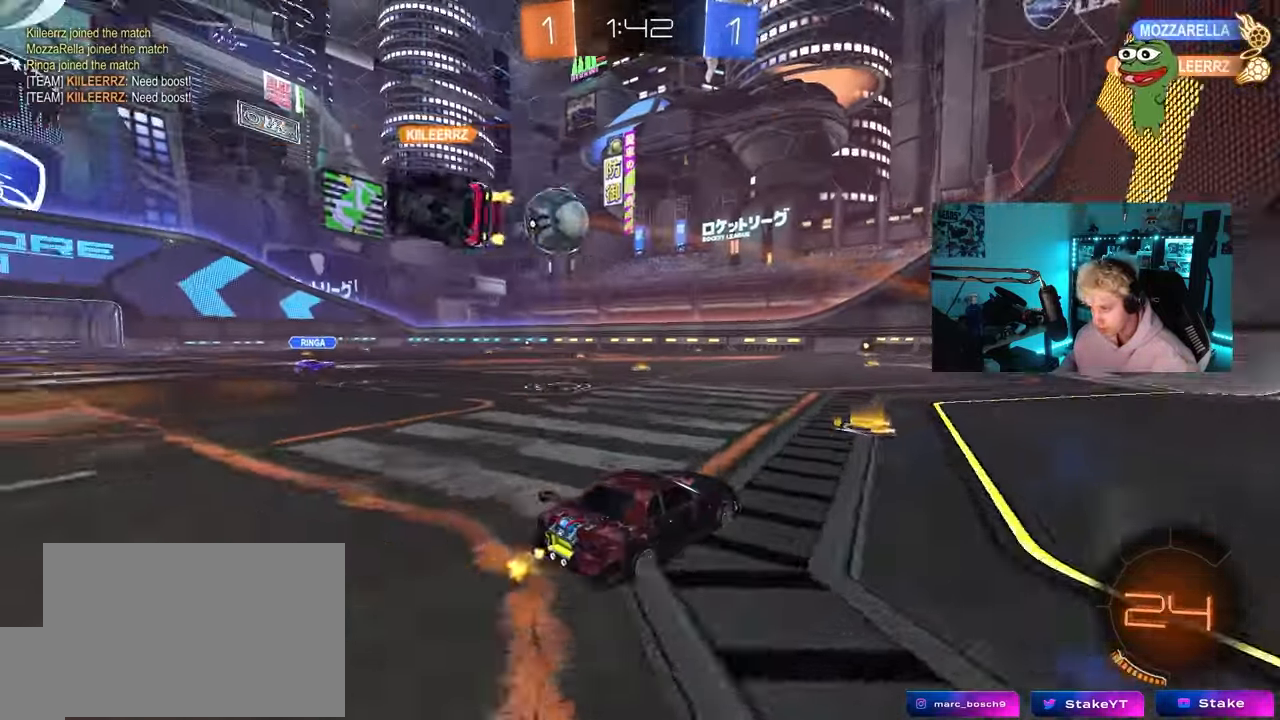
Gameplay with keyboard and mouse; each line is a JSON object with the keys and mouse buttons held at the frame after it. "events" lists presses ("down") and releases ("up") of "1", "2", "3", "4", "5", "a", "alt", "c", "caps_lock", "ctrl", "d", "e", "f", "g", "q", "r", "s", "shift", "space", "t", "tab", "v", "w", "x", "z", "mouse_left", "mouse_wheel" and "mouse_right" between this image and that frame as [ms after this image, input, new state], when the widget could be followed in between. "mouse_left", "mouse_wheel", "mouse_right" = the "left", "wheel", "right" buttons of the "mouse" list. No other keys are recorded. "wheel" means that the mouse wheel is clicked or scrolled. "mouse_move" is the direction in which the mouse moves at that frame (one of eight, or "still"), when it could be read.
{"keys": ["w"], "mouse": ["left"], "mouse_move": "still", "events": [[117, "a", "up"], [117, "d", "down"], [300, "a", "down"], [300, "d", "up"], [300, "mouse_left", "down"], [450, "a", "up"]]}
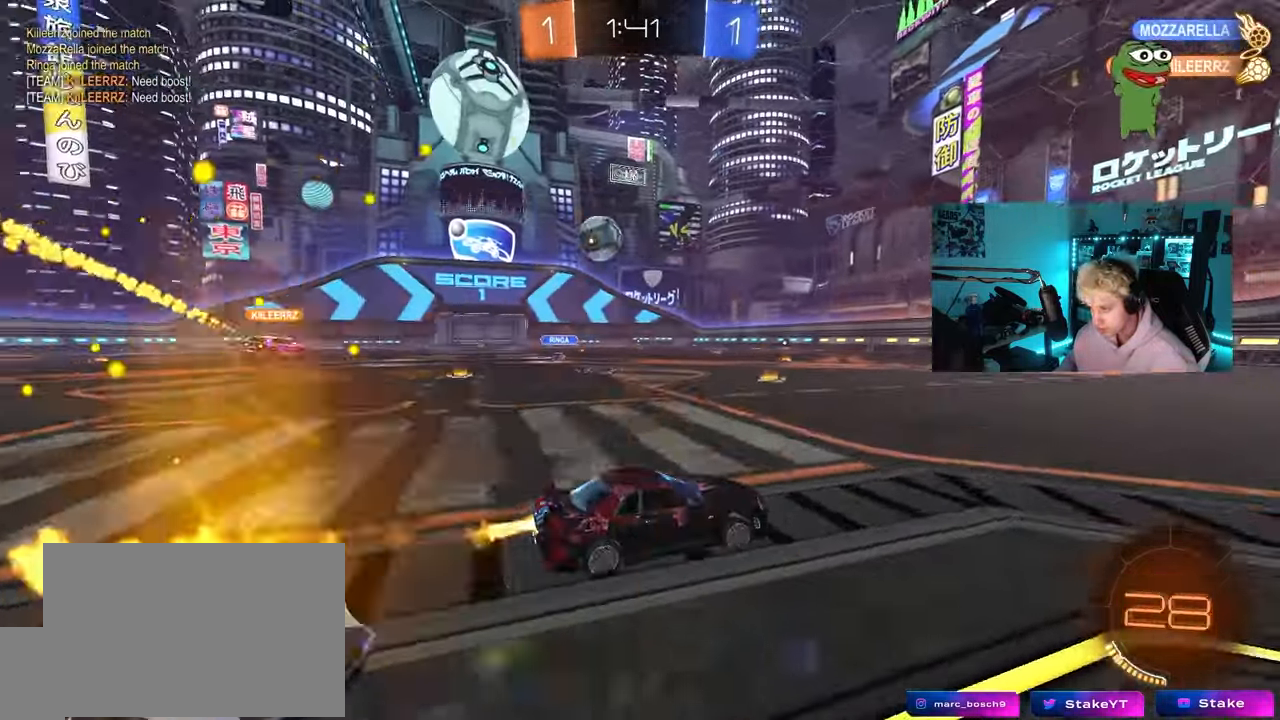
{"keys": ["w"], "mouse": ["left"], "mouse_move": "still", "events": []}
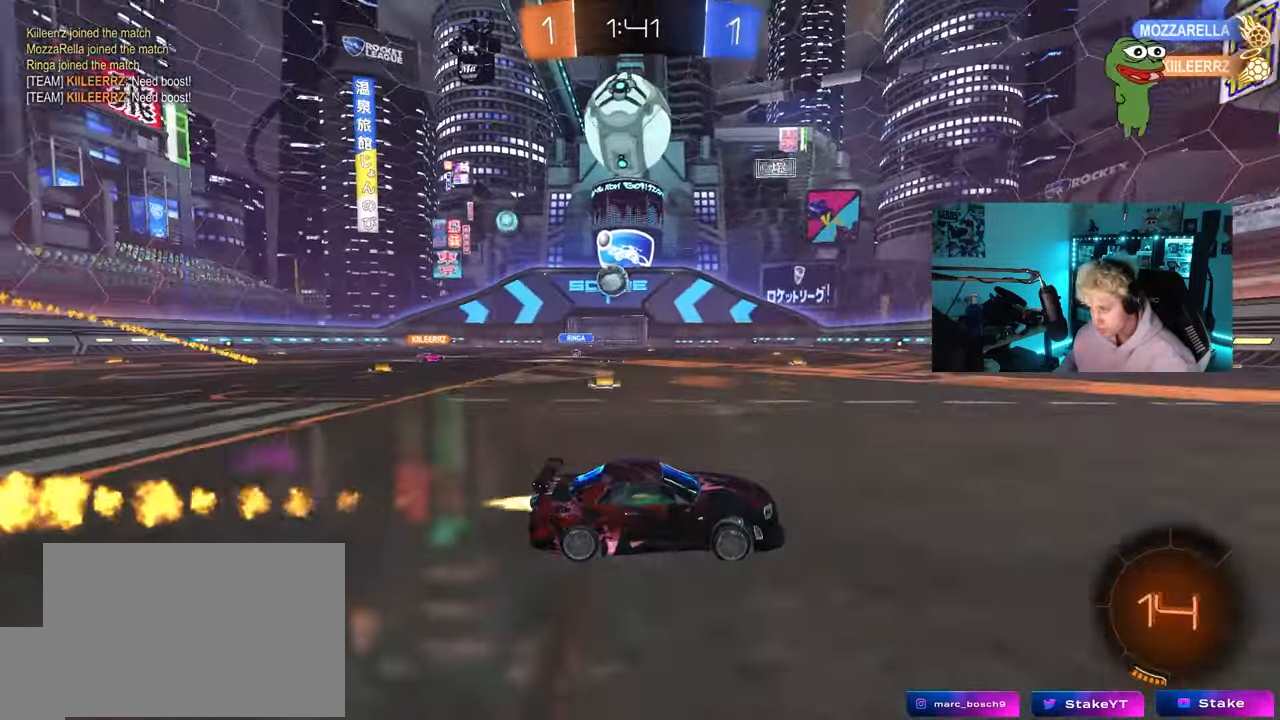
{"keys": ["w"], "mouse": [], "mouse_move": "still", "events": [[250, "d", "down"], [383, "d", "up"], [433, "mouse_left", "up"]]}
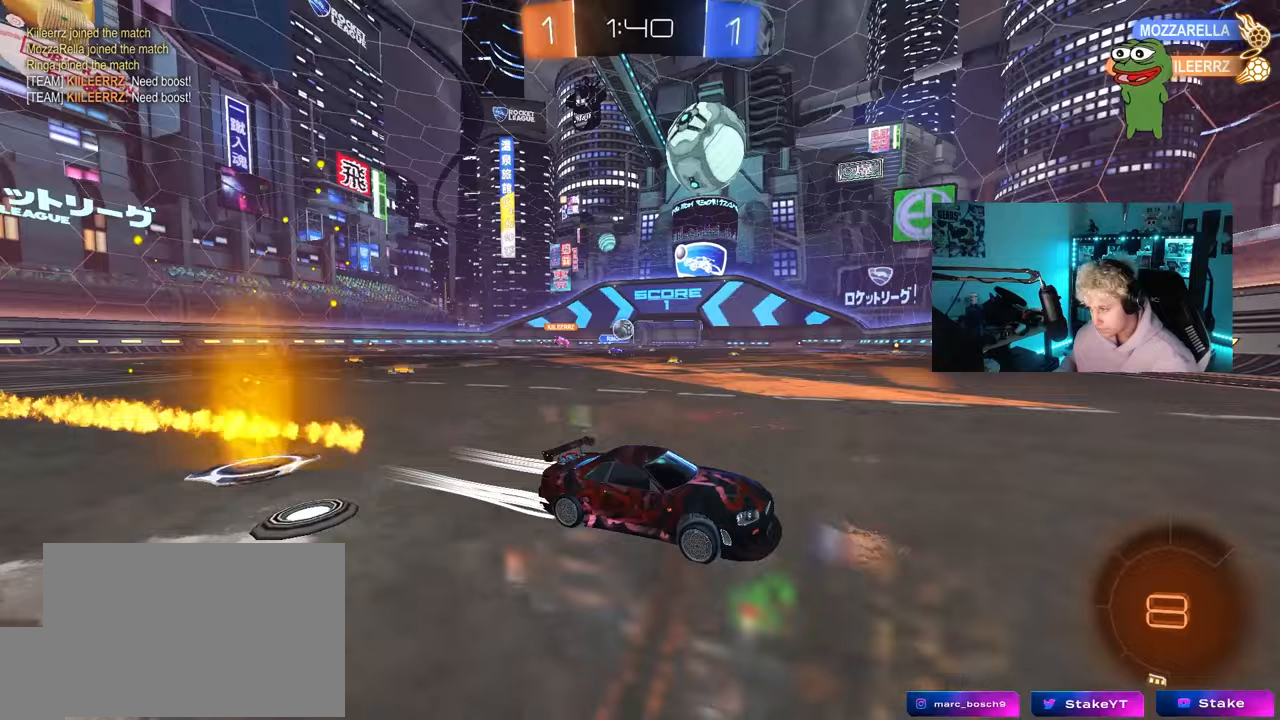
{"keys": ["a", "w"], "mouse": ["left"], "mouse_move": "still", "events": [[67, "a", "down"], [67, "shift", "down"], [217, "shift", "up"], [450, "mouse_left", "down"]]}
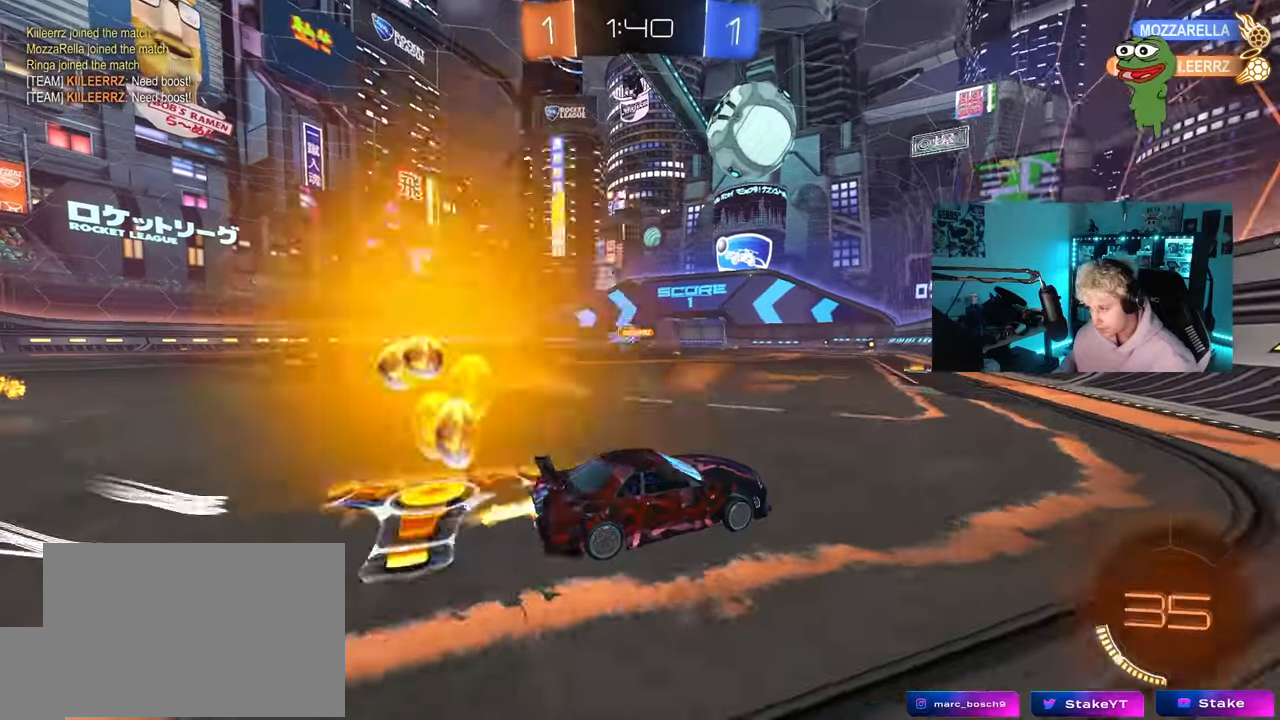
{"keys": ["a", "s"], "mouse": [], "mouse_move": "still", "events": [[83, "a", "up"], [267, "mouse_left", "up"], [317, "a", "down"], [417, "w", "up"], [500, "s", "down"]]}
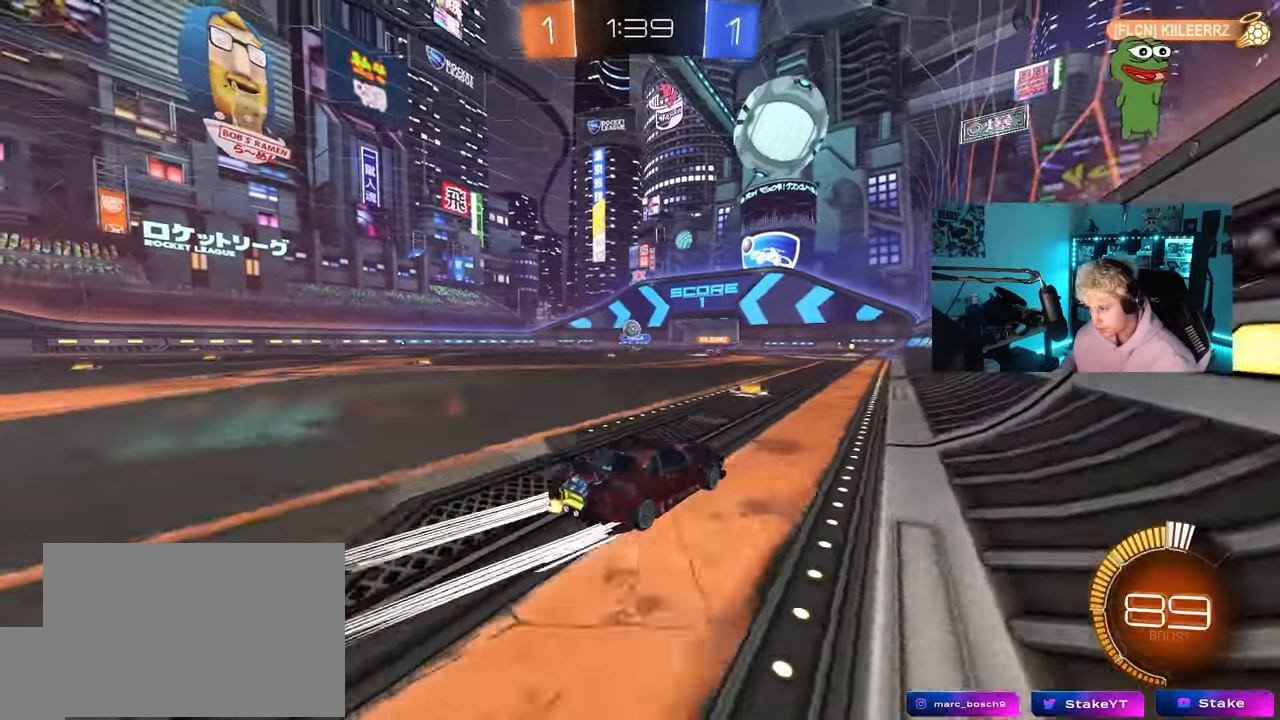
{"keys": ["w"], "mouse": [], "mouse_move": "up", "events": [[150, "a", "up"], [150, "s", "up"], [433, "w", "down"]]}
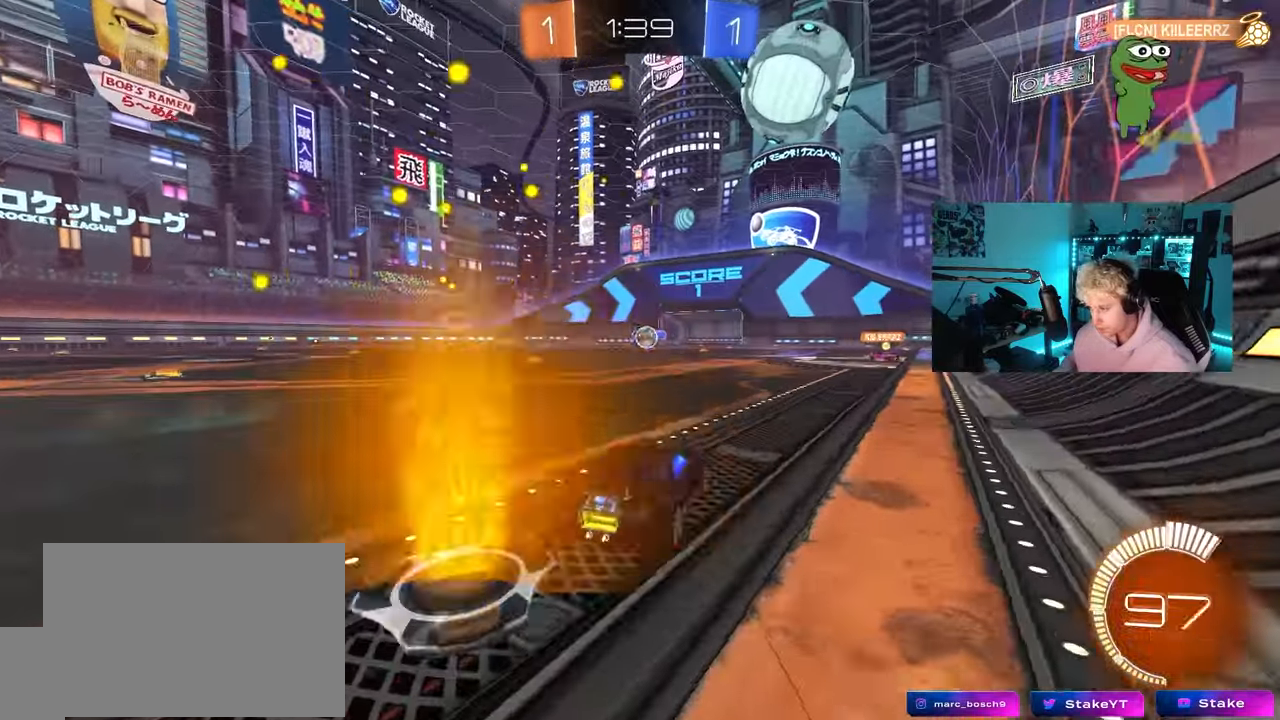
{"keys": ["d", "w"], "mouse": [], "mouse_move": "still", "events": [[33, "a", "down"], [167, "a", "up"], [267, "d", "down"]]}
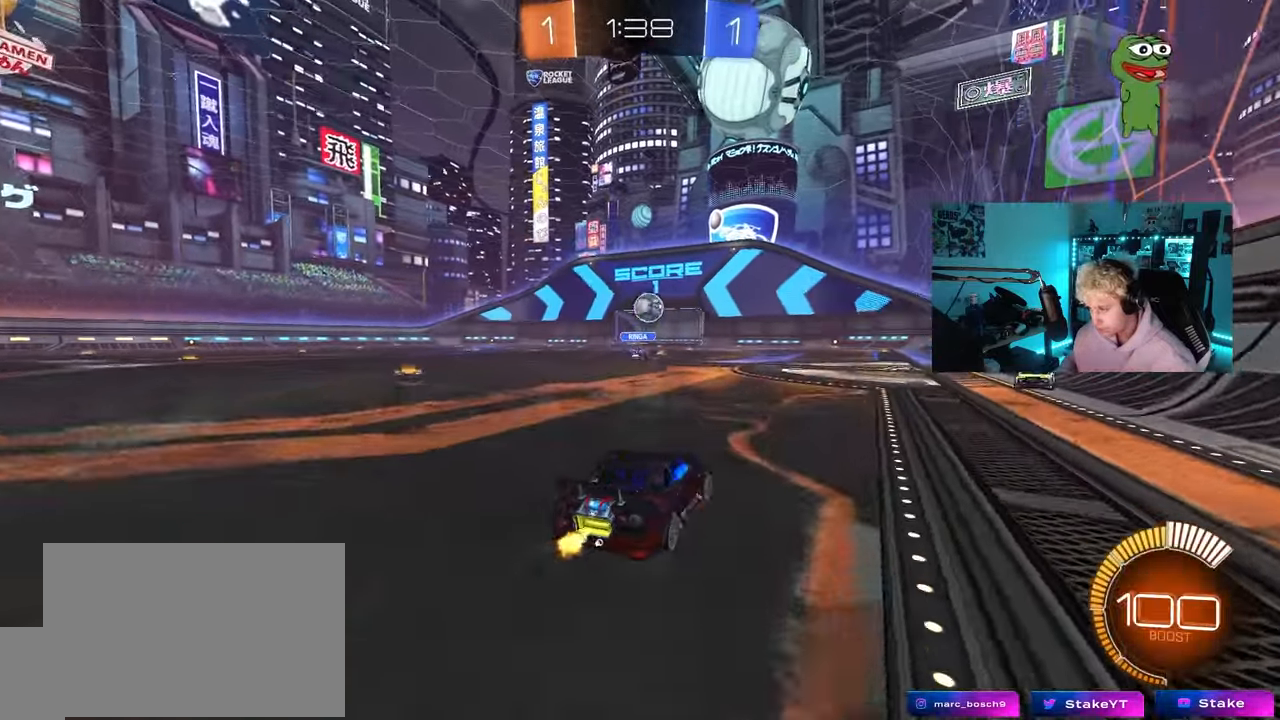
{"keys": ["a", "w"], "mouse": ["left"], "mouse_move": "still", "events": [[33, "a", "down"], [33, "d", "up"], [133, "a", "up"], [233, "w", "up"], [267, "w", "down"], [317, "a", "down"], [467, "mouse_left", "down"]]}
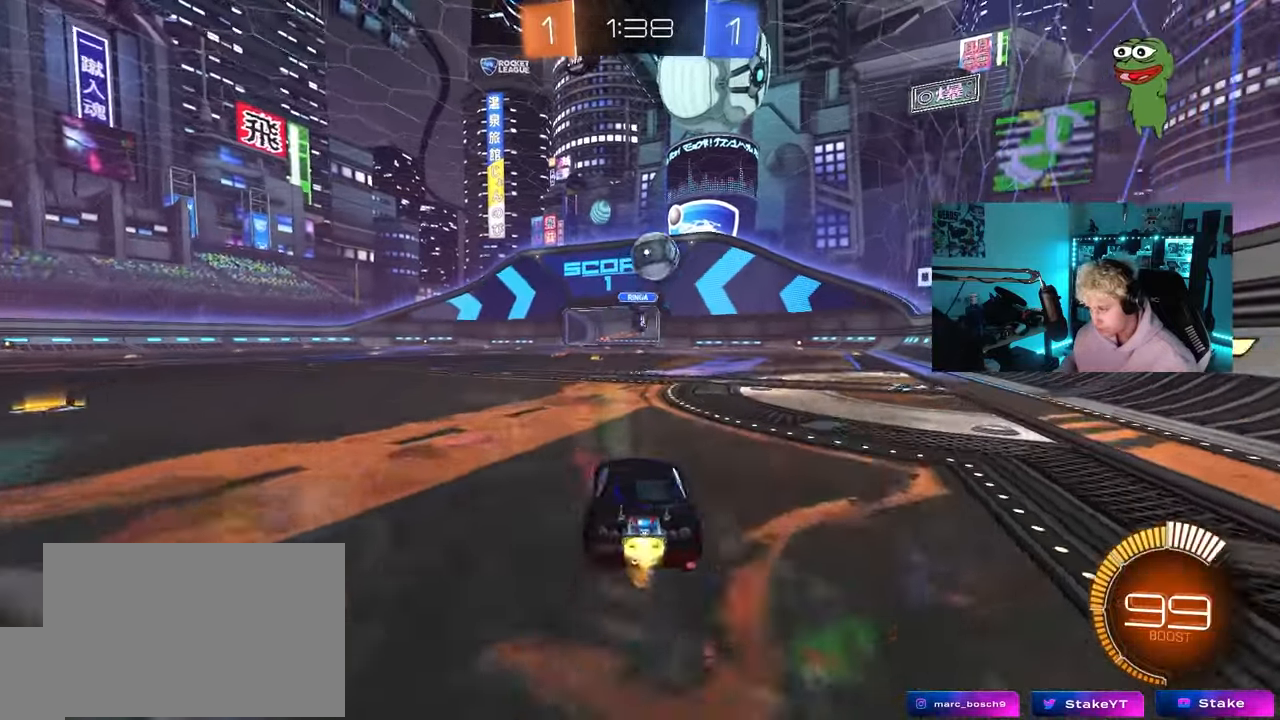
{"keys": ["a", "shift", "w"], "mouse": [], "mouse_move": "still", "events": [[333, "mouse_left", "up"], [483, "shift", "down"]]}
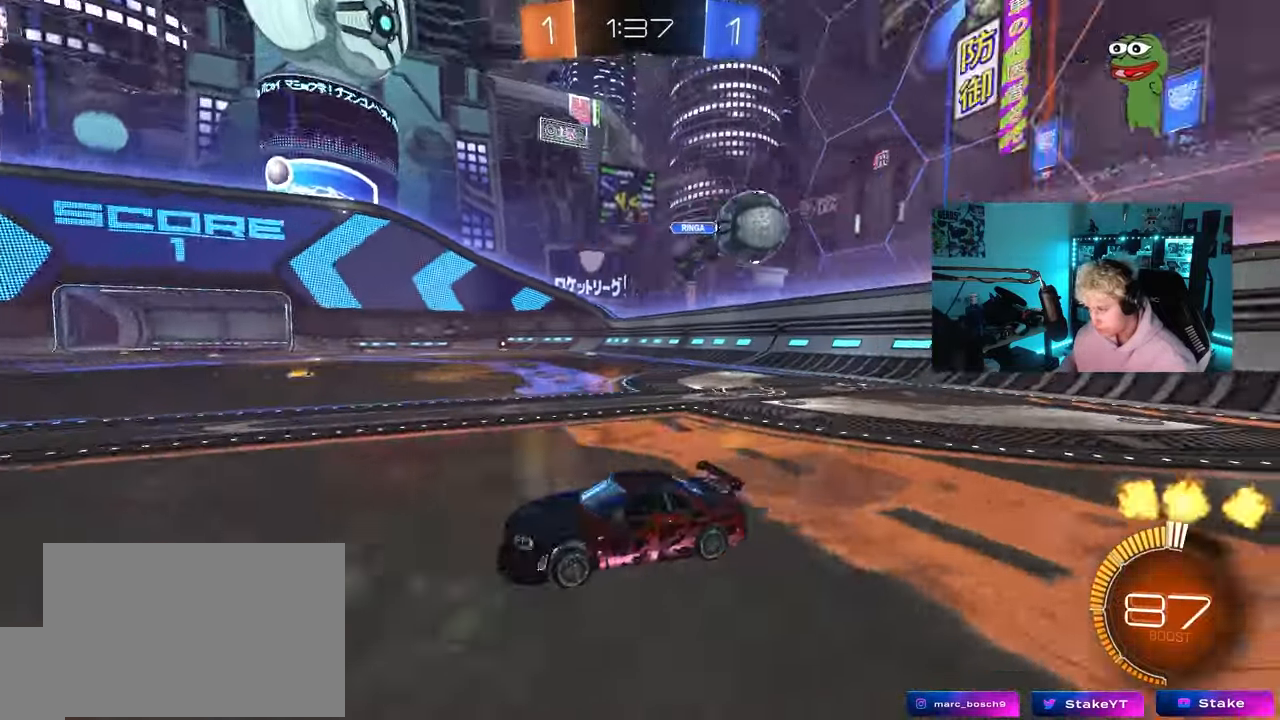
{"keys": ["a", "shift", "w"], "mouse": [], "mouse_move": "still", "events": [[67, "shift", "up"], [450, "shift", "down"]]}
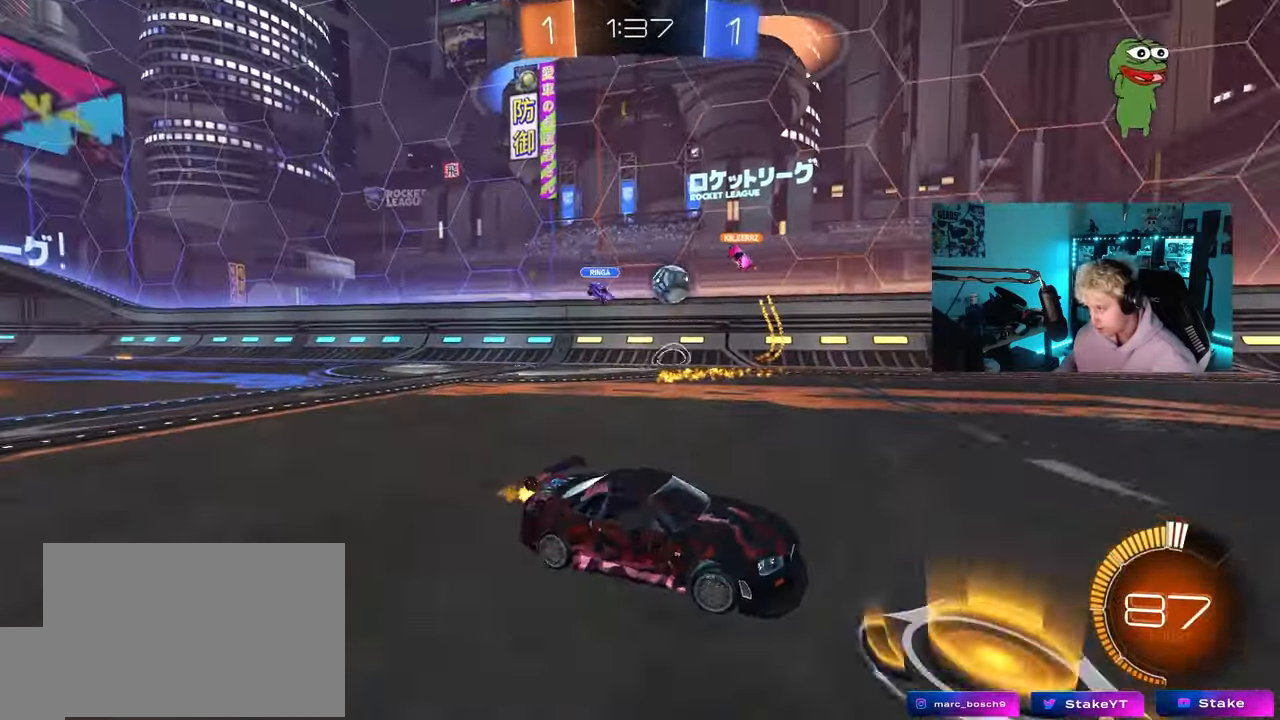
{"keys": ["a", "w"], "mouse": [], "mouse_move": "still", "events": [[33, "shift", "up"], [317, "shift", "down"], [367, "shift", "up"]]}
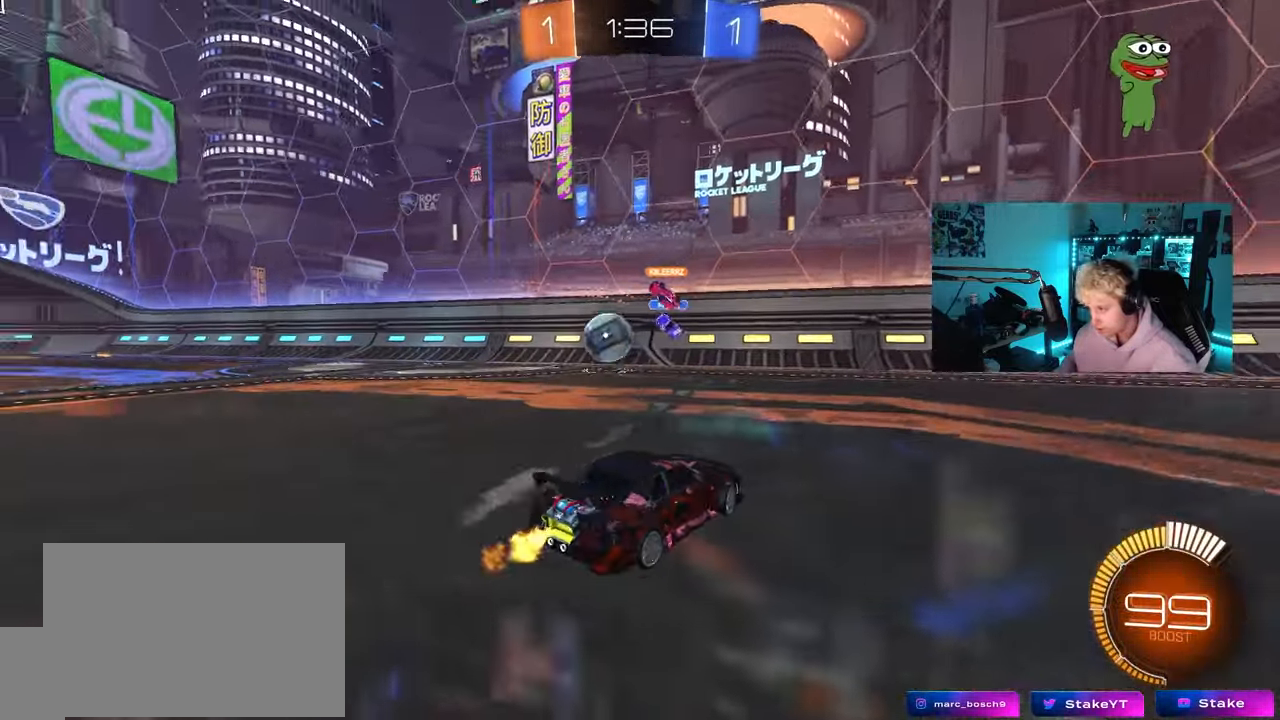
{"keys": ["d", "w"], "mouse": [], "mouse_move": "still", "events": [[50, "shift", "down"], [200, "a", "up"], [200, "d", "down"], [200, "shift", "up"]]}
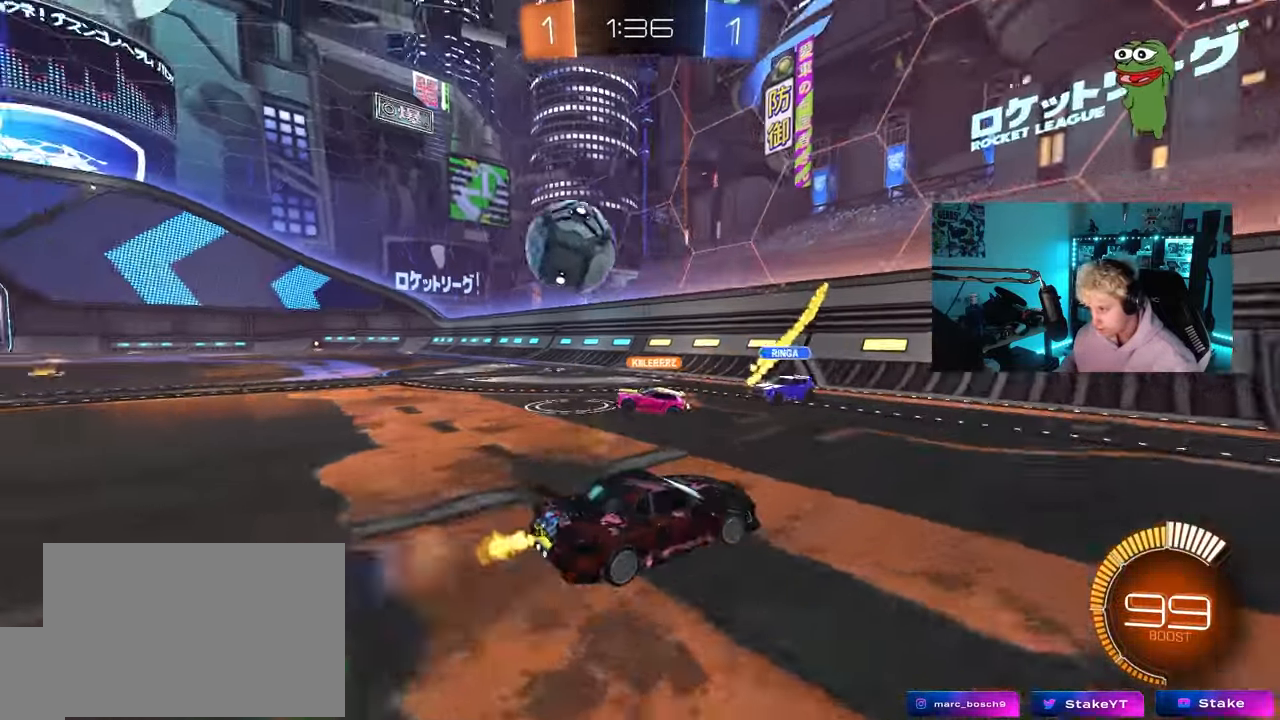
{"keys": ["d", "w"], "mouse": ["left"], "mouse_move": "still", "events": [[217, "shift", "down"], [300, "shift", "up"], [450, "mouse_left", "down"]]}
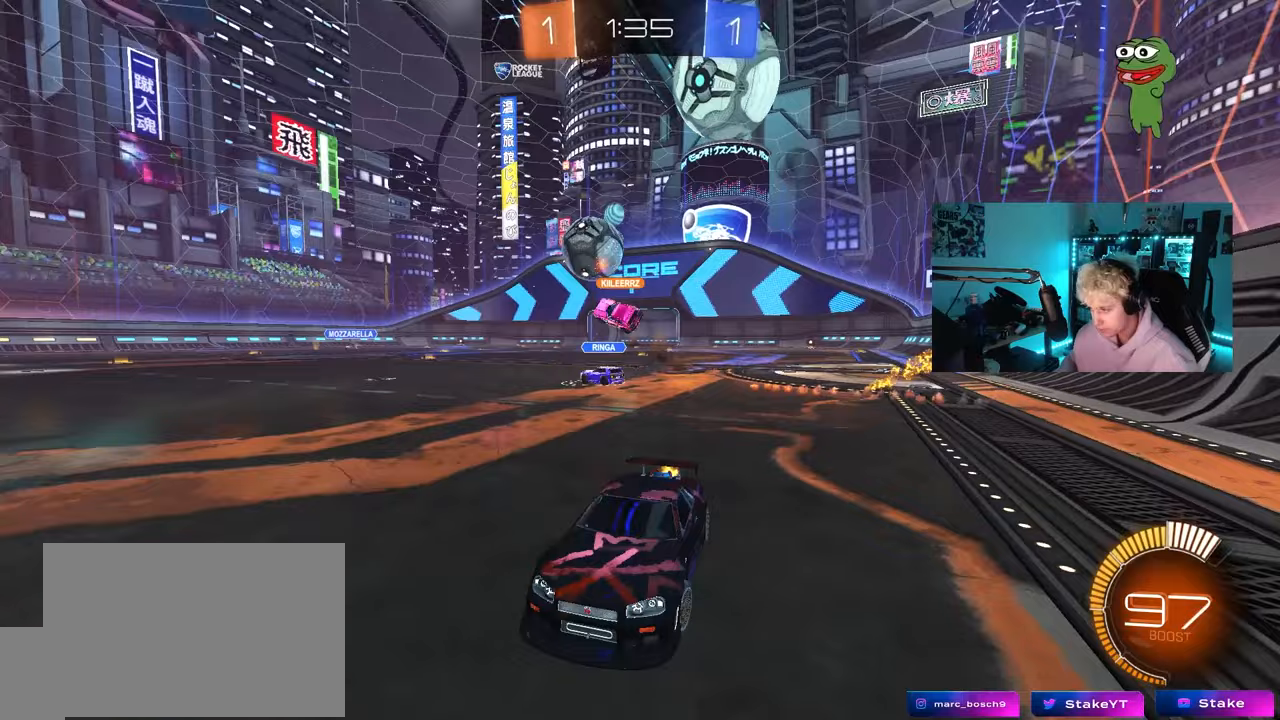
{"keys": ["d", "w"], "mouse": [], "mouse_move": "still", "events": [[183, "shift", "down"], [283, "mouse_left", "up"], [283, "shift", "up"]]}
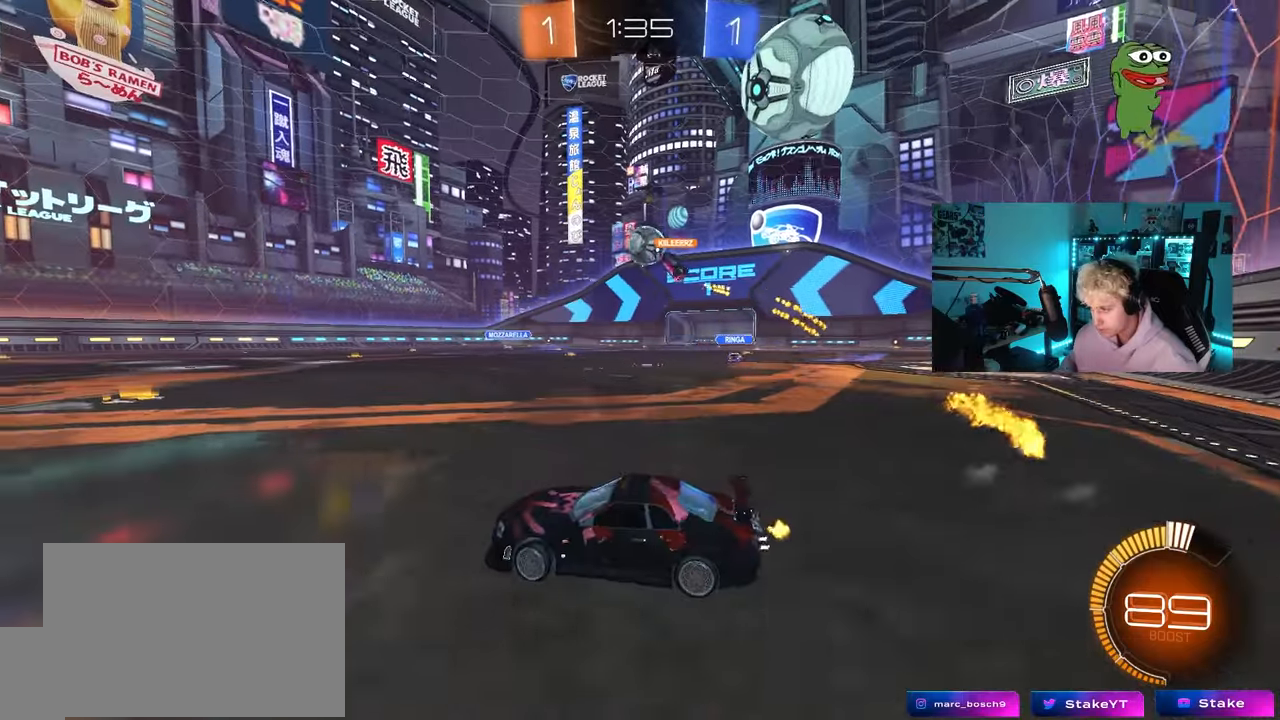
{"keys": ["w"], "mouse": [], "mouse_move": "still", "events": [[100, "d", "up"], [333, "d", "down"], [433, "d", "up"]]}
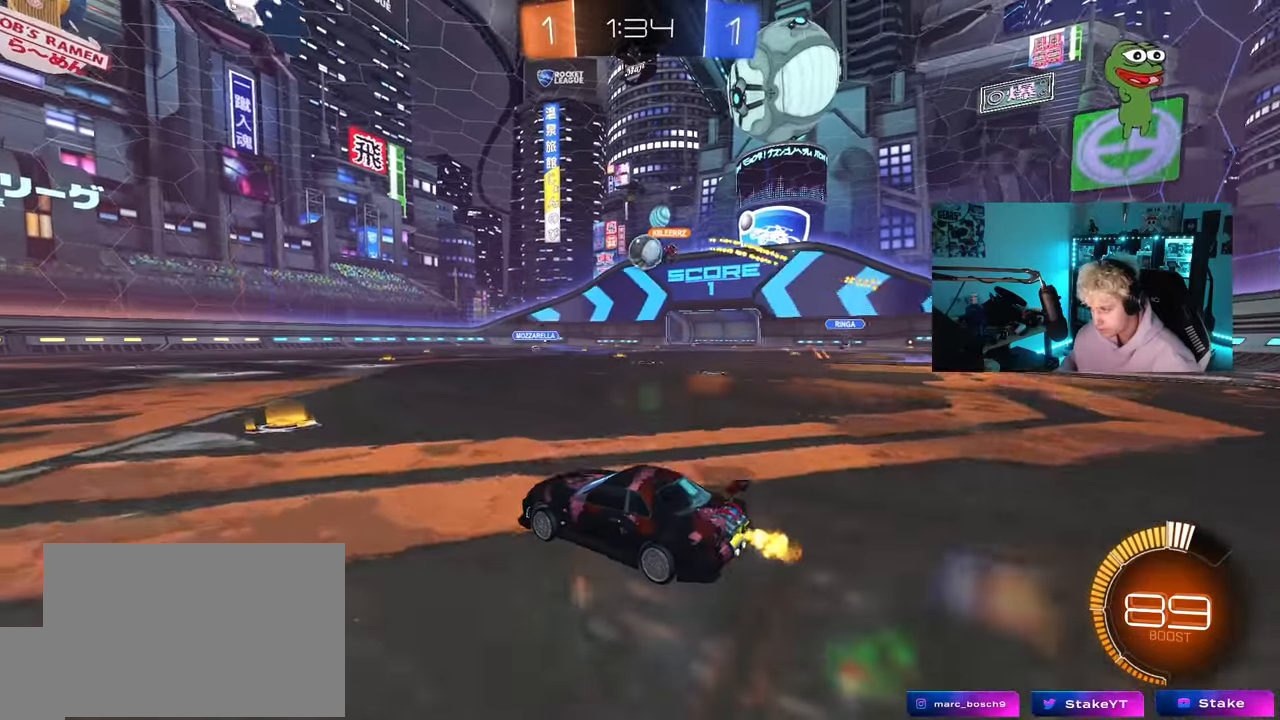
{"keys": ["w"], "mouse": [], "mouse_move": "still", "events": [[167, "a", "down"], [250, "a", "up"], [400, "d", "down"], [500, "d", "up"]]}
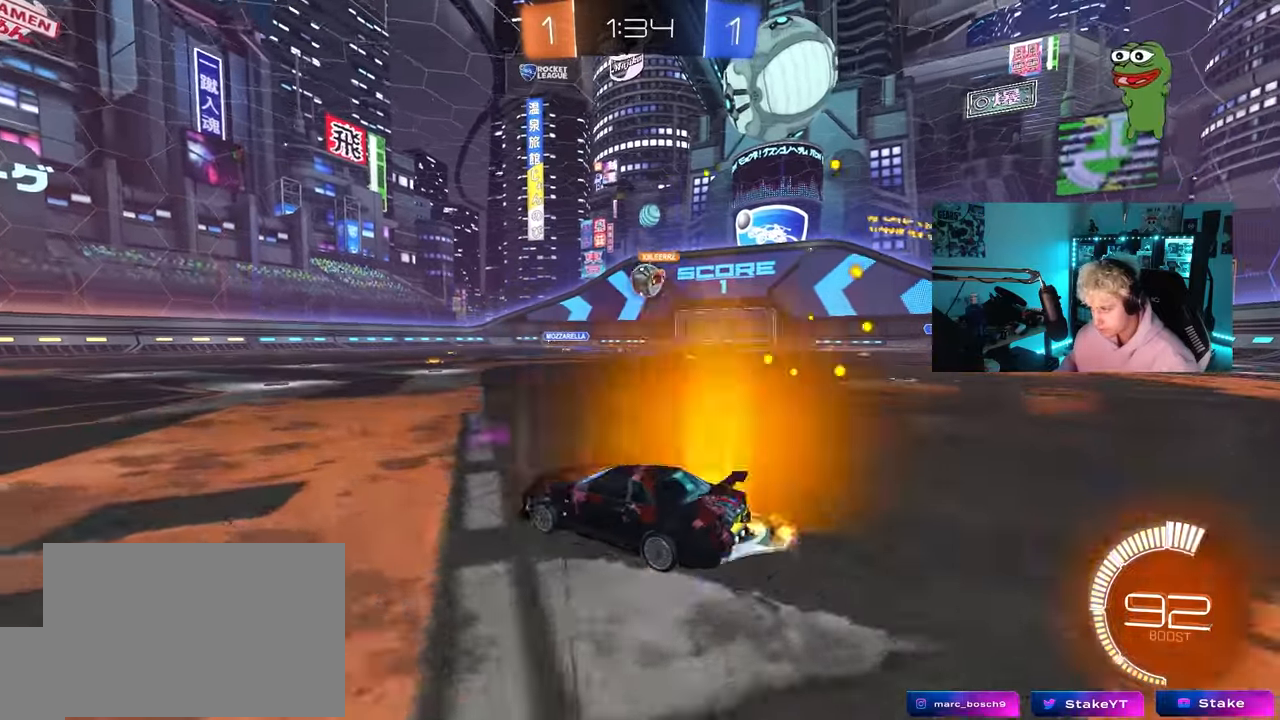
{"keys": [], "mouse": [], "mouse_move": "still", "events": [[233, "a", "down"], [267, "w", "up"], [417, "a", "up"]]}
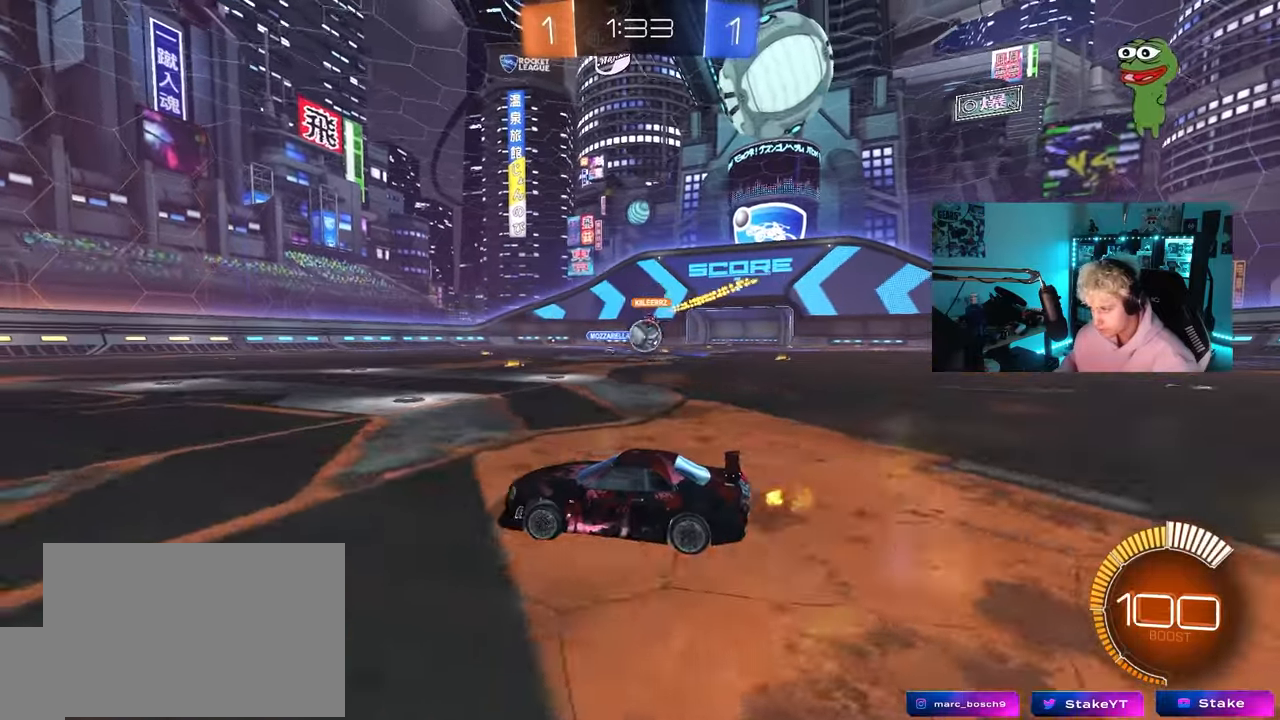
{"keys": ["w"], "mouse": [], "mouse_move": "still", "events": [[150, "d", "down"], [250, "w", "down"], [283, "d", "up"], [333, "a", "down"], [433, "a", "up"]]}
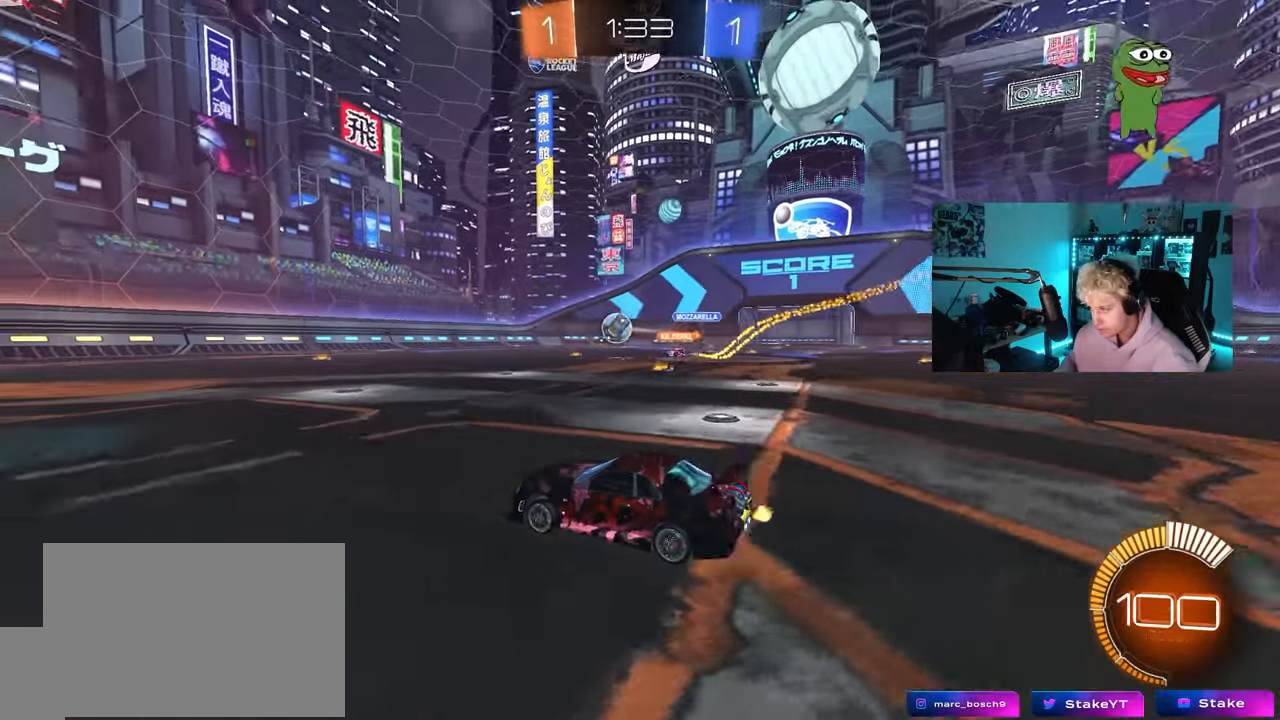
{"keys": ["a", "shift", "w"], "mouse": [], "mouse_move": "still", "events": [[33, "a", "down"], [67, "mouse_left", "down"], [167, "a", "up"], [167, "d", "down"], [217, "d", "up"], [250, "a", "down"], [300, "a", "up"], [350, "d", "down"], [400, "mouse_right", "down"], [450, "a", "down"], [450, "d", "up"], [450, "mouse_left", "up"], [500, "mouse_right", "up"], [500, "shift", "down"]]}
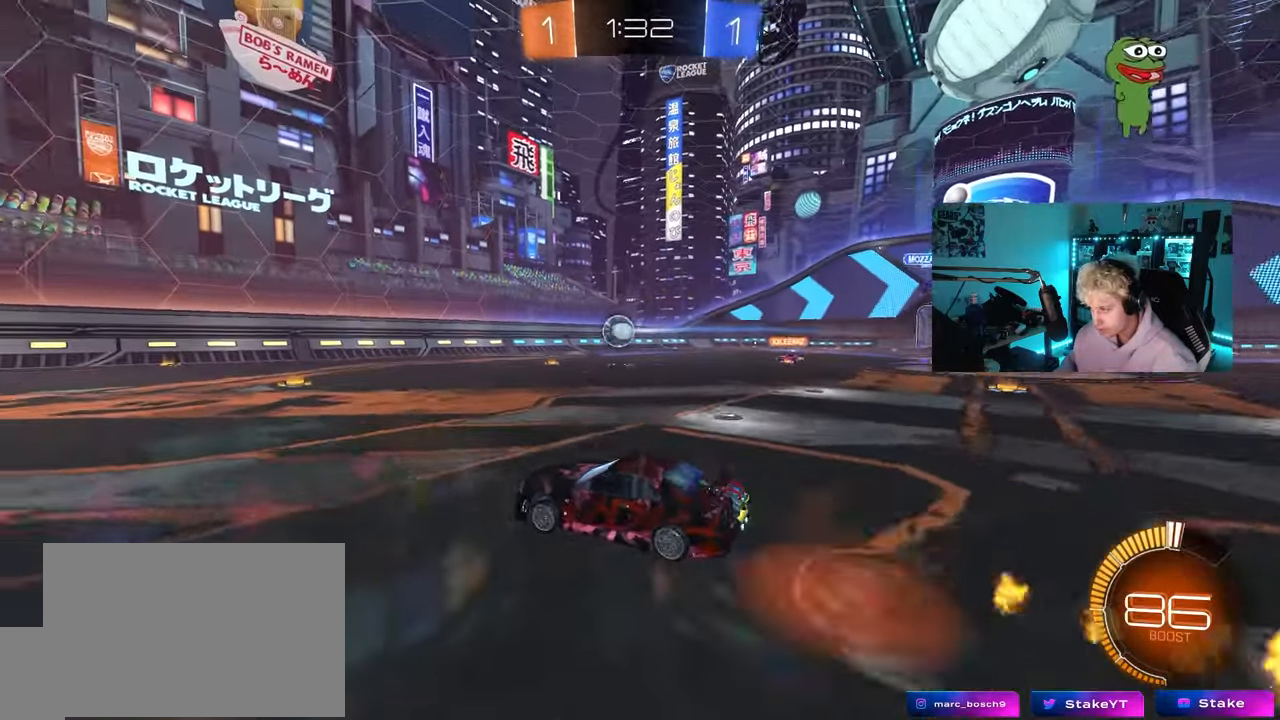
{"keys": ["a", "shift"], "mouse": [], "mouse_move": "still", "events": [[50, "mouse_right", "down"], [83, "mouse_left", "down"], [133, "s", "down"], [133, "w", "up"], [183, "mouse_left", "up"], [233, "mouse_right", "up"], [233, "space", "down"], [417, "space", "up"], [467, "s", "up"]]}
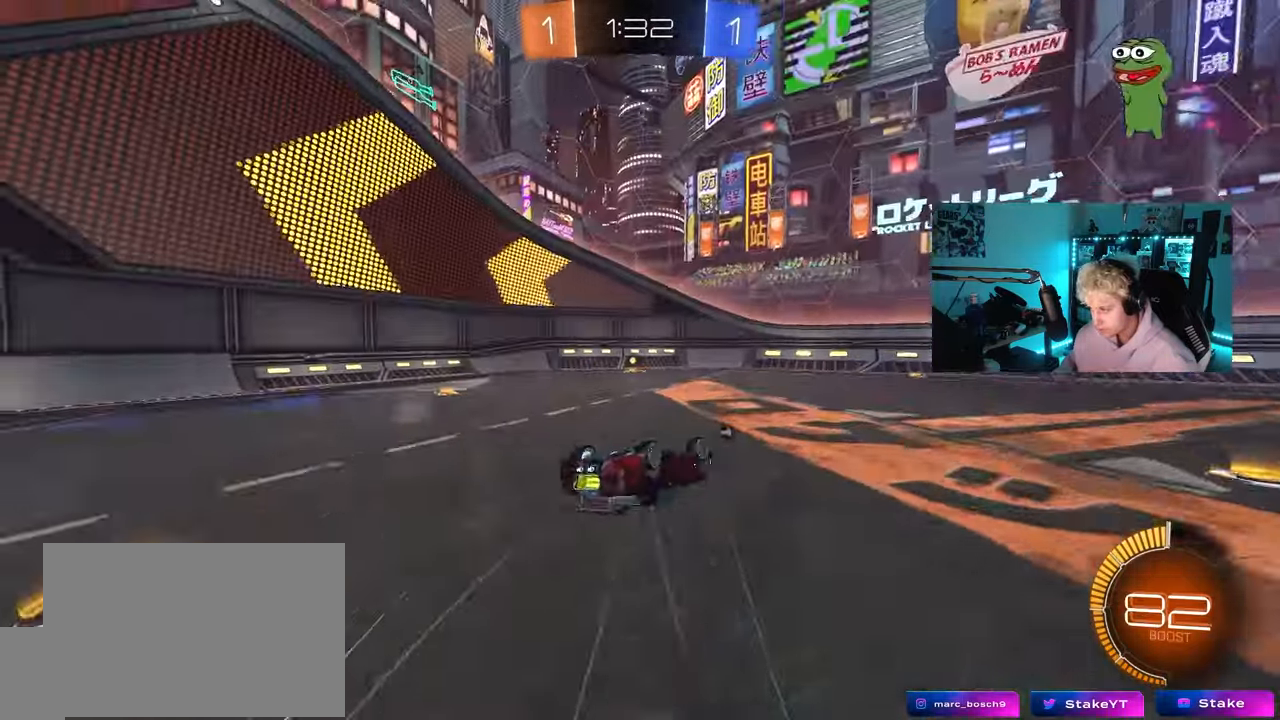
{"keys": [], "mouse": [], "mouse_move": "still", "events": [[67, "s", "down"], [200, "space", "down"], [250, "mouse_left", "down"], [283, "a", "up"], [283, "mouse_left", "up"], [283, "shift", "up"], [333, "s", "up"], [333, "space", "up"]]}
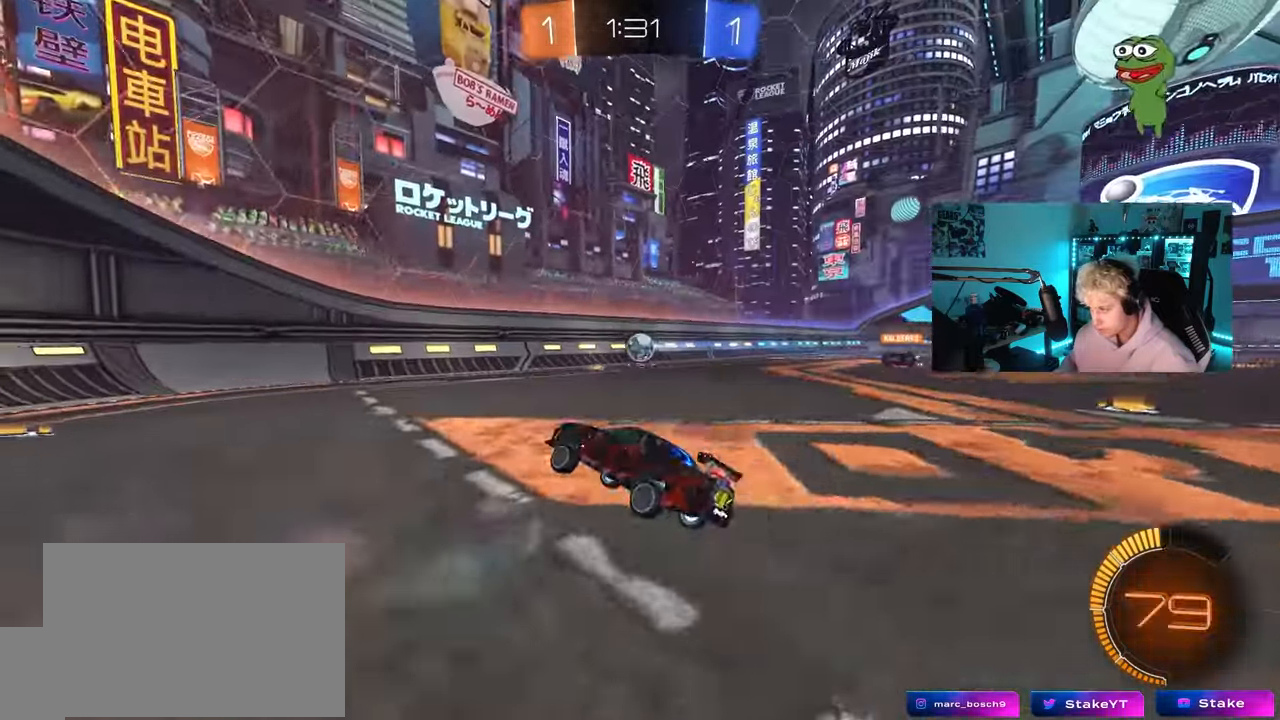
{"keys": ["a", "w"], "mouse": [], "mouse_move": "still", "events": [[67, "d", "down"], [67, "w", "down"], [400, "d", "up"], [450, "a", "down"]]}
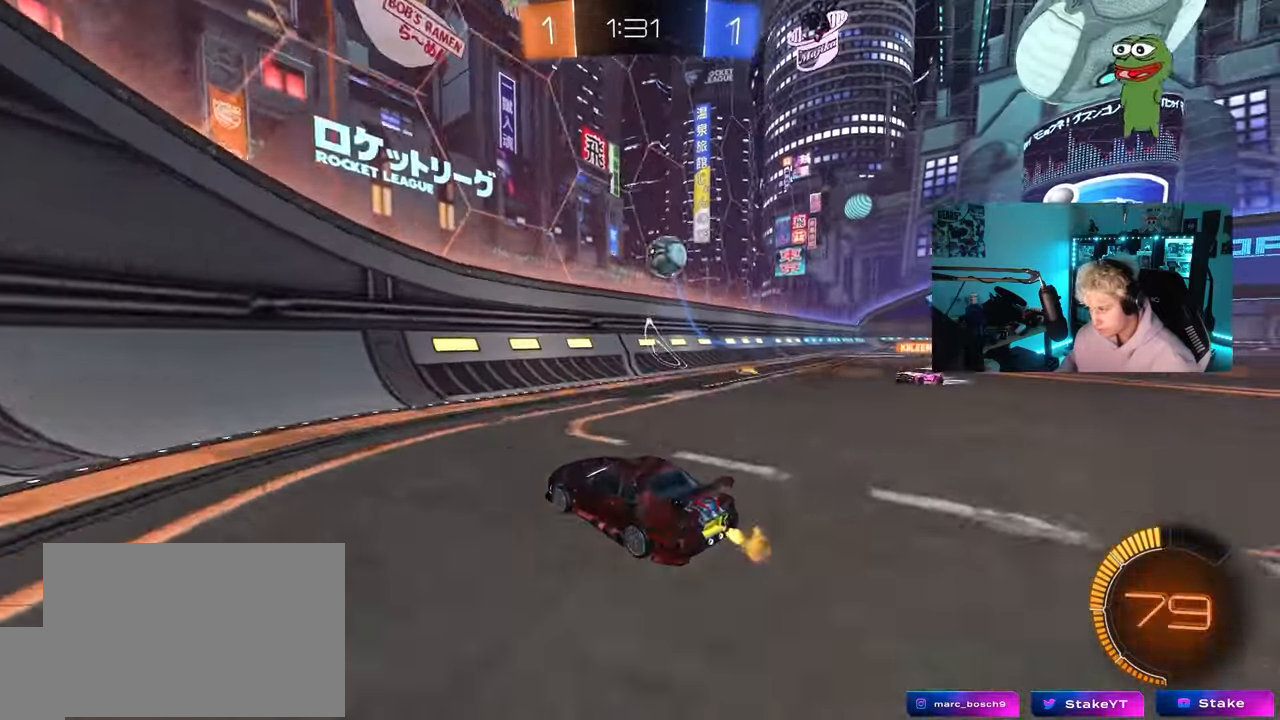
{"keys": ["d", "w"], "mouse": [], "mouse_move": "still", "events": [[133, "a", "up"], [267, "d", "down"]]}
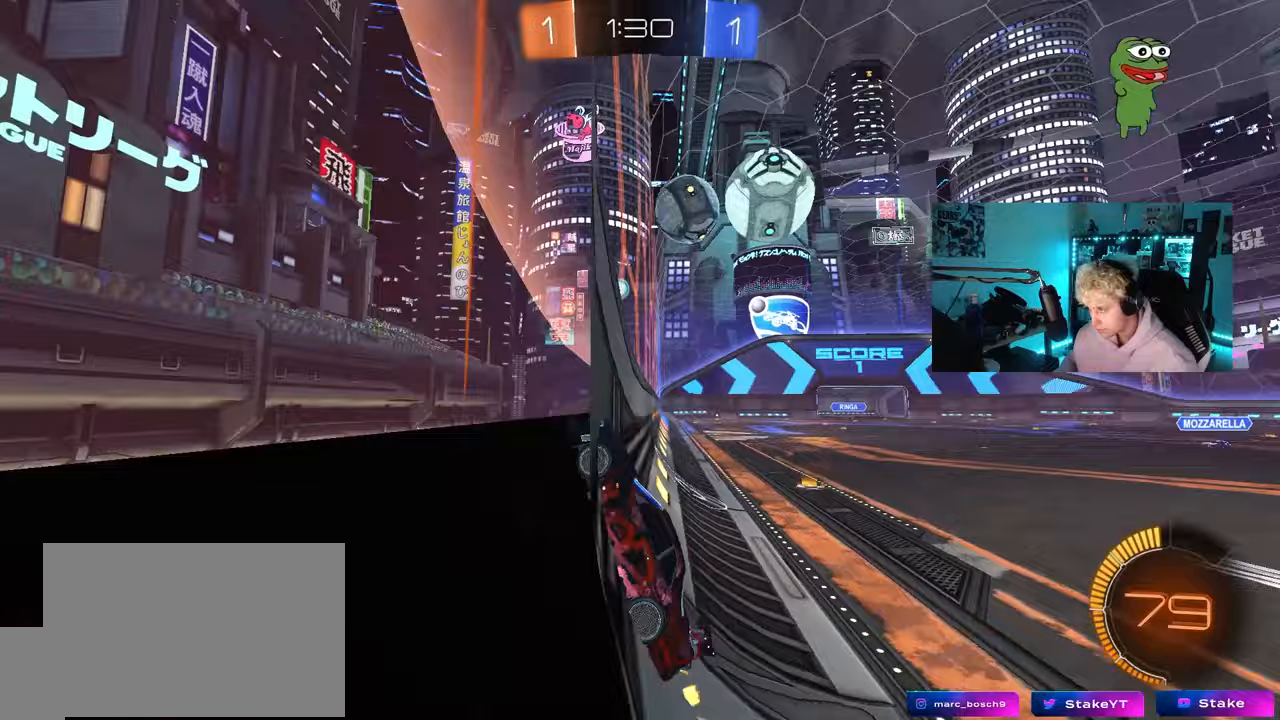
{"keys": ["a", "shift"], "mouse": ["right"], "mouse_move": "down-left", "events": [[100, "d", "up"], [200, "d", "down"], [333, "w", "up"], [383, "d", "up"], [433, "mouse_right", "down"], [483, "a", "down"], [483, "shift", "down"]]}
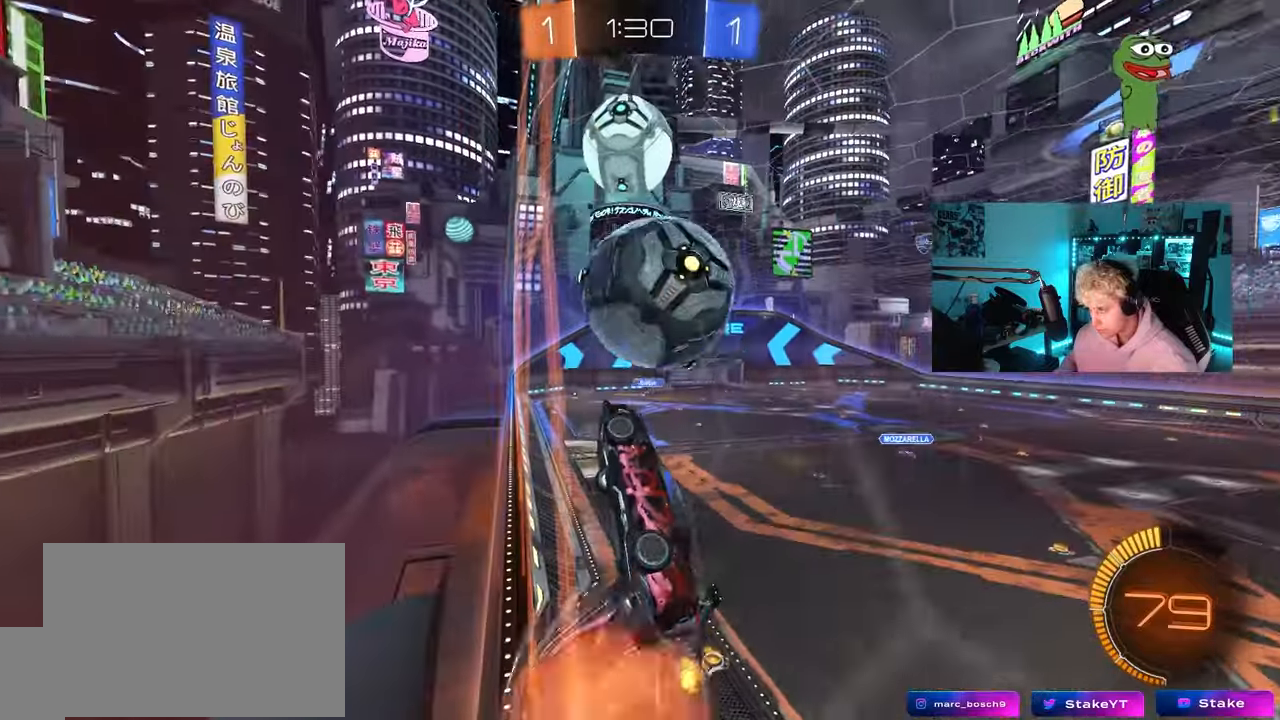
{"keys": ["a", "d", "w"], "mouse": ["left"], "mouse_move": "still", "events": [[33, "s", "down"], [117, "mouse_left", "down"], [167, "mouse_right", "up"], [167, "s", "up"], [350, "d", "down"], [350, "w", "down"], [450, "shift", "up"]]}
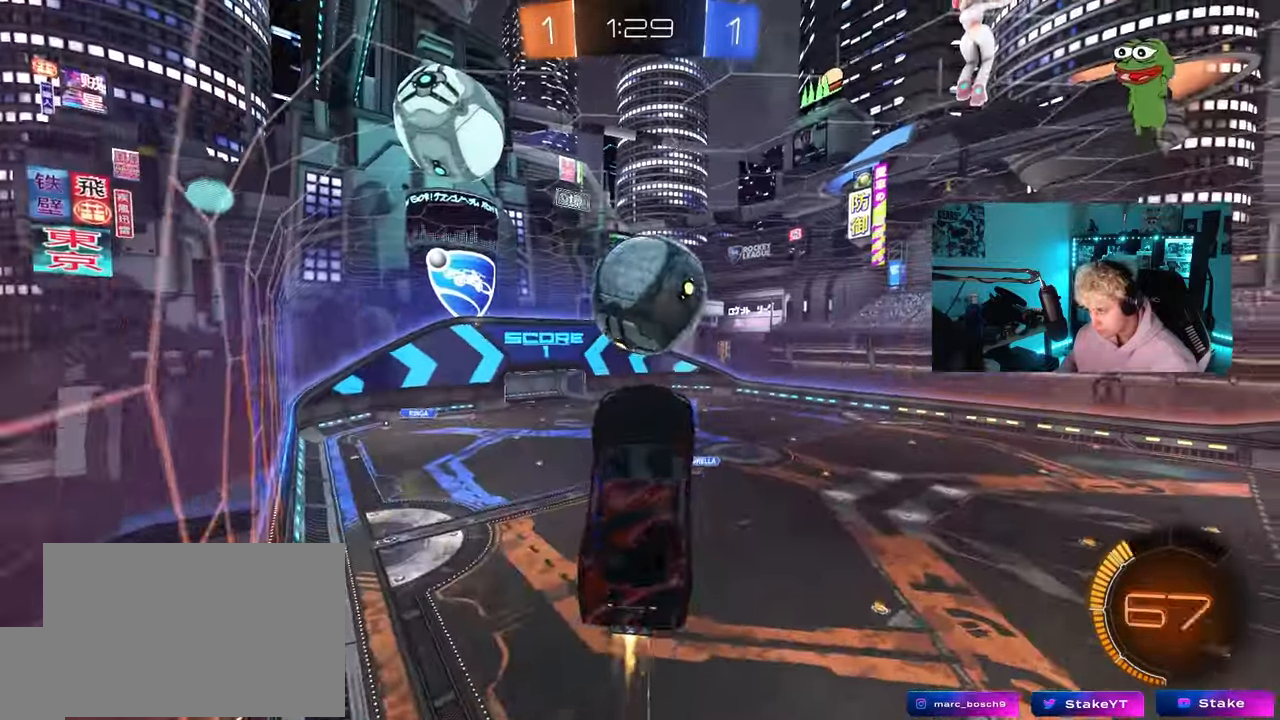
{"keys": ["w"], "mouse": [], "mouse_move": "still", "events": [[33, "a", "up"], [33, "d", "up"], [83, "a", "down"], [83, "mouse_left", "up"], [83, "w", "up"], [183, "mouse_left", "down"], [233, "a", "up"], [267, "d", "down"], [417, "d", "up"], [417, "mouse_left", "up"], [417, "w", "down"]]}
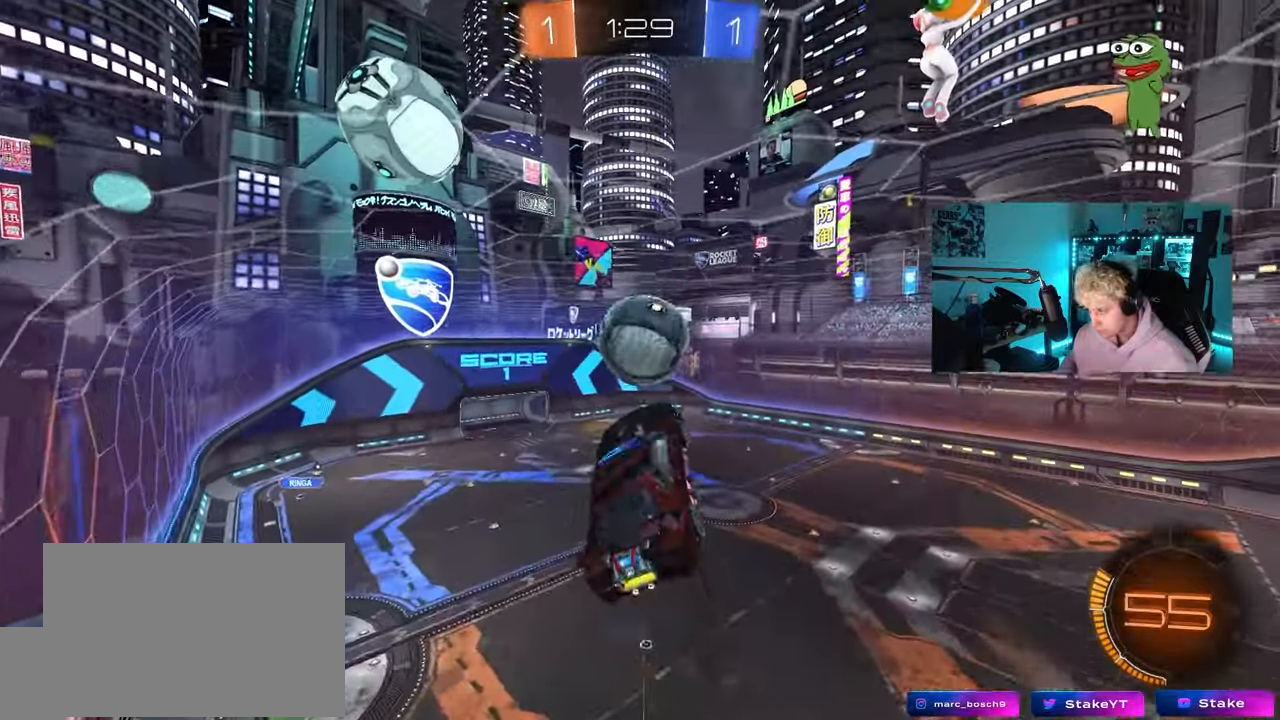
{"keys": ["a", "shift"], "mouse": [], "mouse_move": "still", "events": [[50, "mouse_right", "down"], [150, "a", "down"], [150, "s", "down"], [150, "shift", "down"], [150, "w", "up"], [250, "mouse_right", "up"], [283, "s", "up"]]}
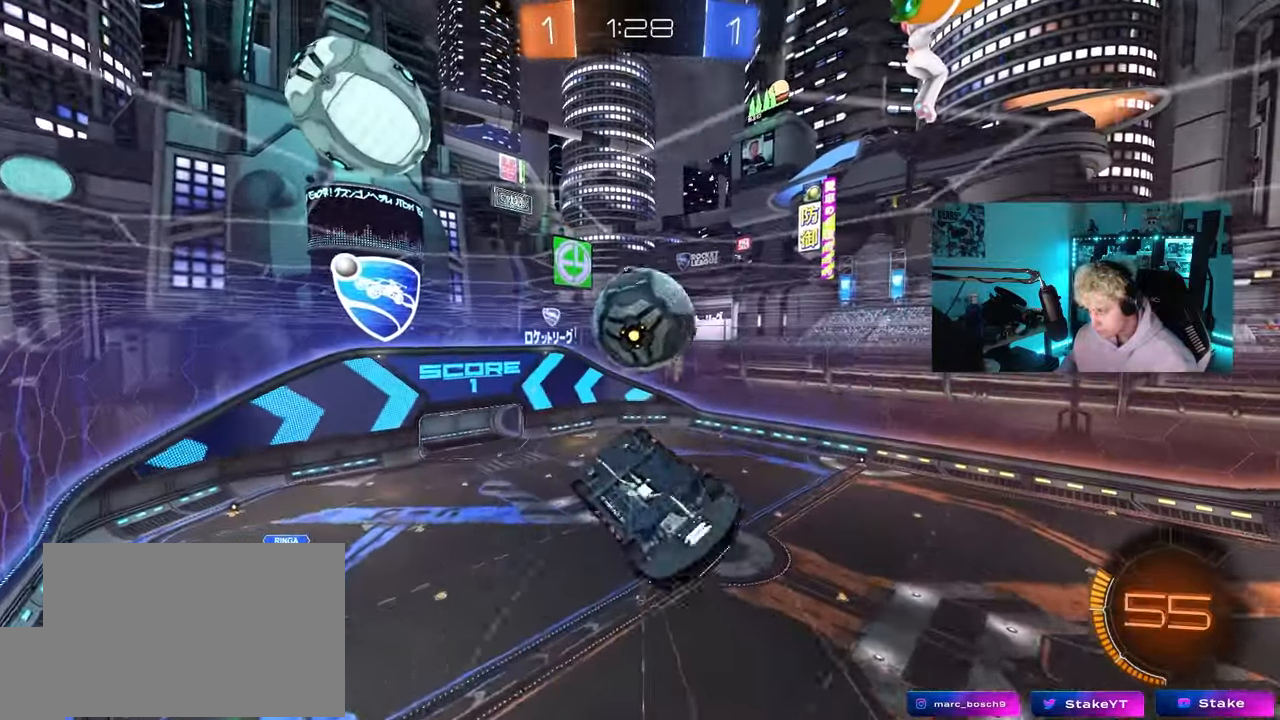
{"keys": ["d", "s"], "mouse": [], "mouse_move": "still", "events": [[117, "a", "up"], [117, "d", "down"], [117, "shift", "up"], [267, "s", "down"]]}
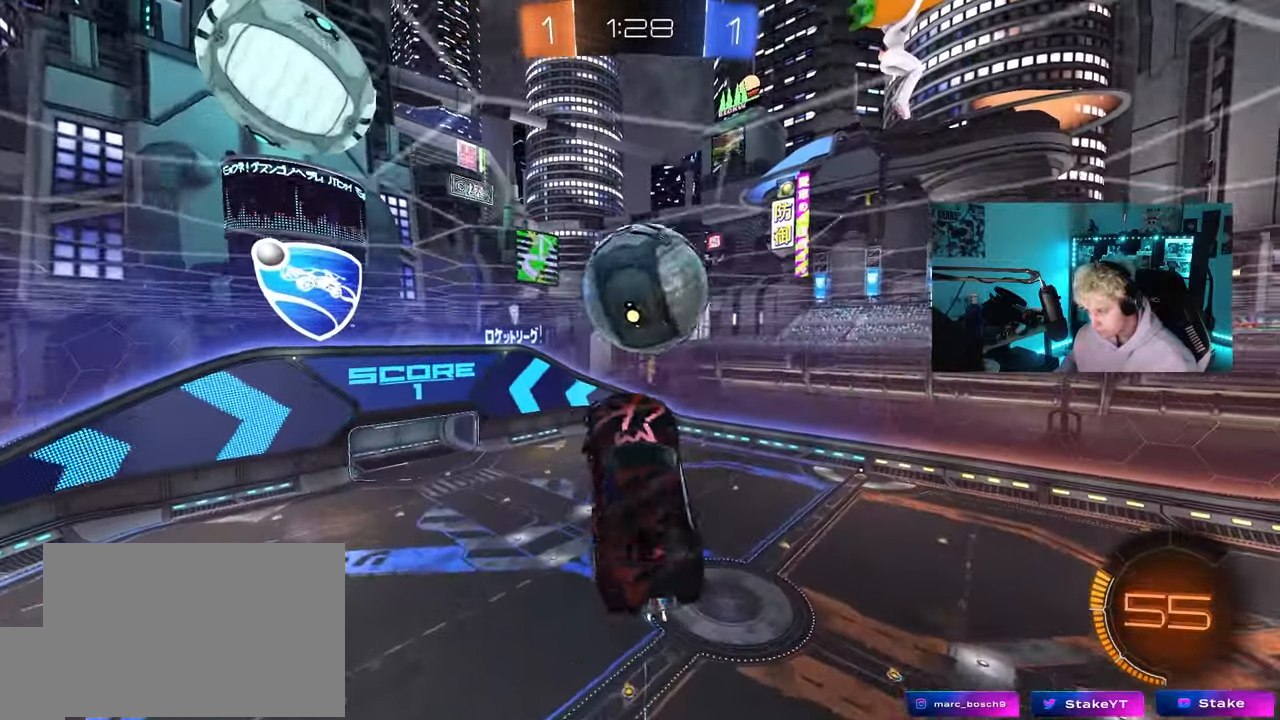
{"keys": ["d"], "mouse": ["left"], "mouse_move": "up-left"}
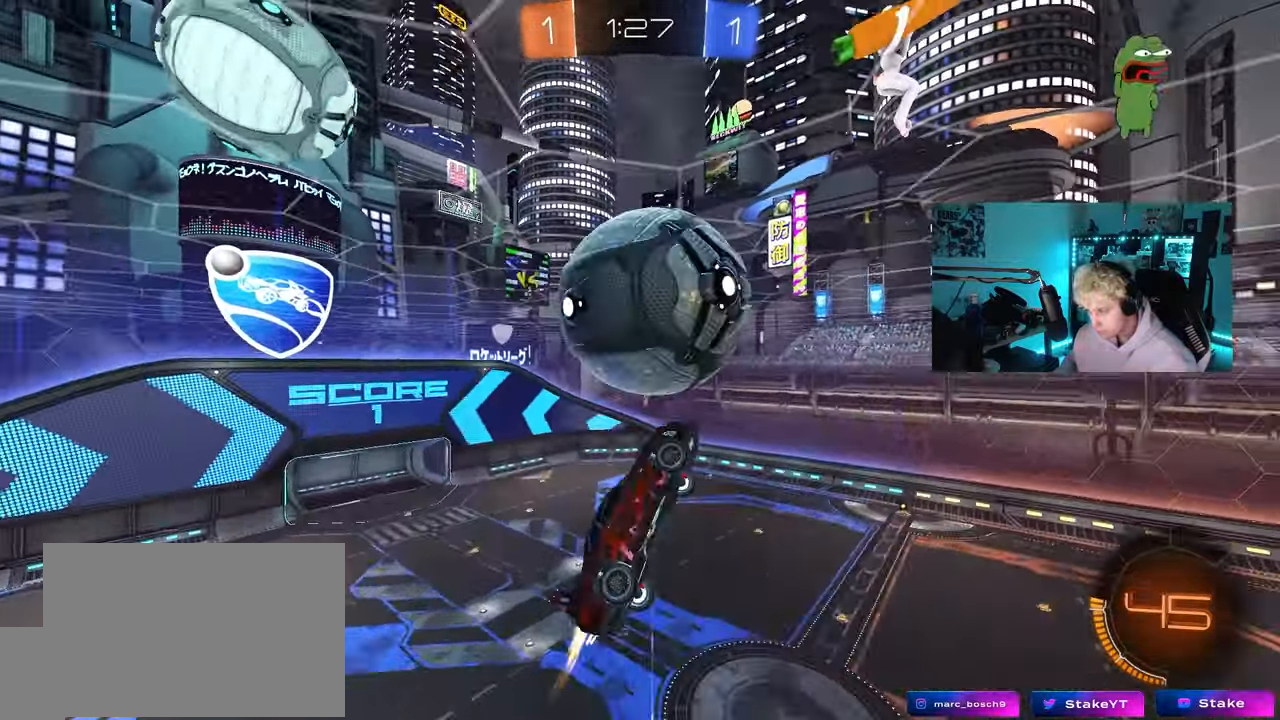
{"keys": ["a", "w"], "mouse": [], "mouse_move": "still", "events": [[50, "a", "down"], [50, "d", "up"], [50, "shift", "down"], [150, "w", "down"], [250, "mouse_left", "up"], [283, "shift", "up"]]}
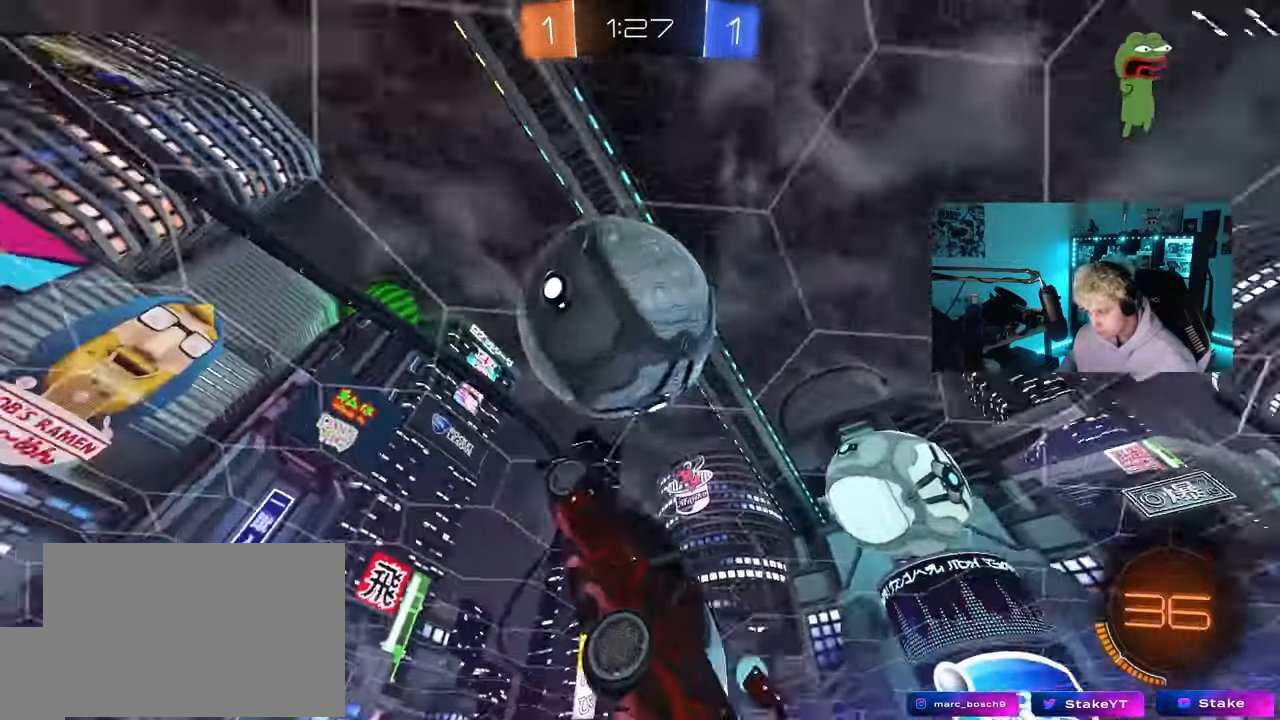
{"keys": ["d"], "mouse": [], "mouse_move": "up-right", "events": [[17, "mouse_left", "down"], [17, "w", "up"], [67, "s", "down"], [117, "shift", "down"], [300, "d", "down"], [300, "shift", "up"], [350, "a", "up"], [450, "mouse_left", "up"], [500, "s", "up"]]}